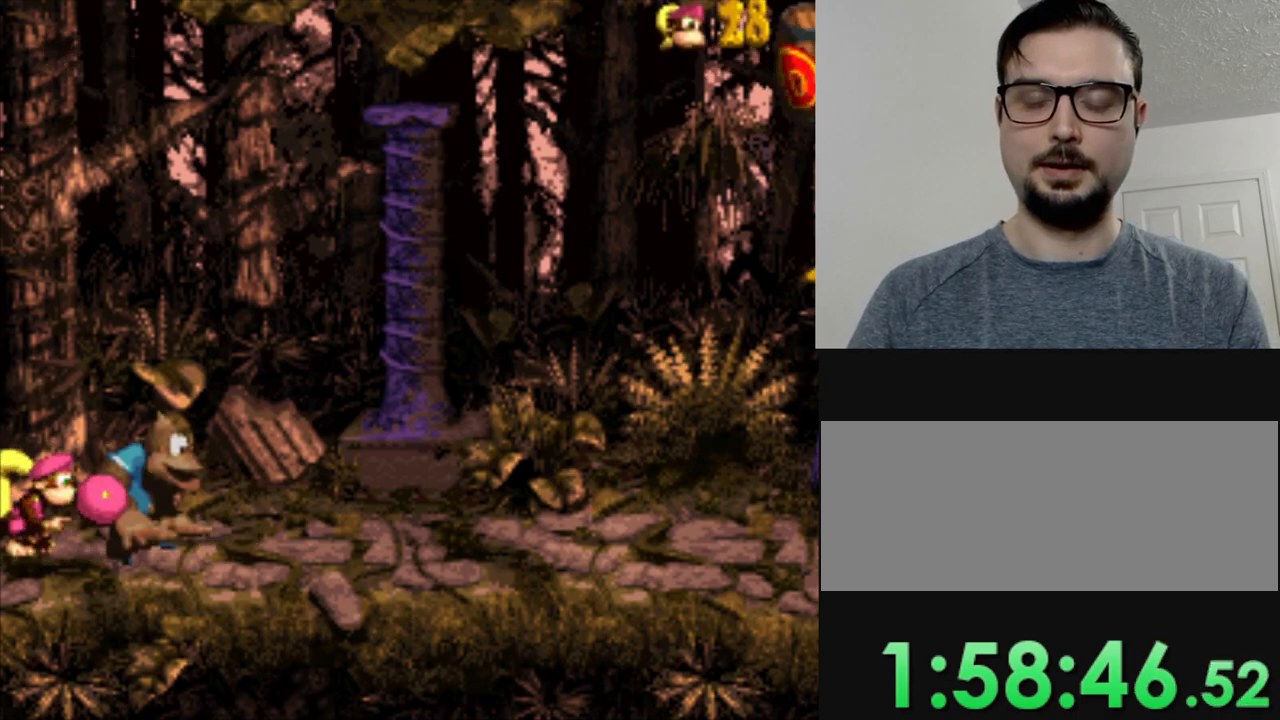
Gameplay with a controller (Nintendo layout); each line is a JSON object with the inputs held at the frame after it. "events" lists button and stick changes between this image and that frame as [ms after this image, input, new state], when the widget could be followed in between. Not read: L3 R3.
{"buttons": ["Y"], "events": [[100, "Y", "down"]]}
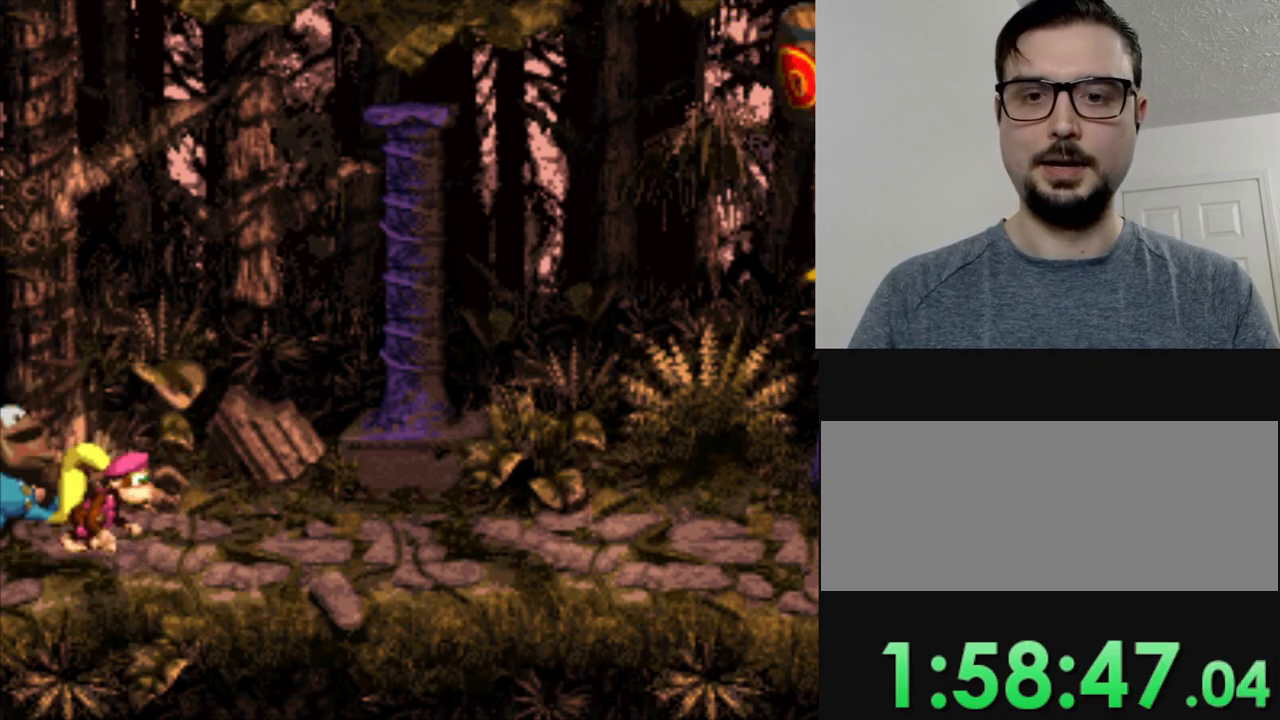
{"buttons": ["Y", "DPAD_RIGHT"], "events": [[66, "DPAD_RIGHT", "down"]]}
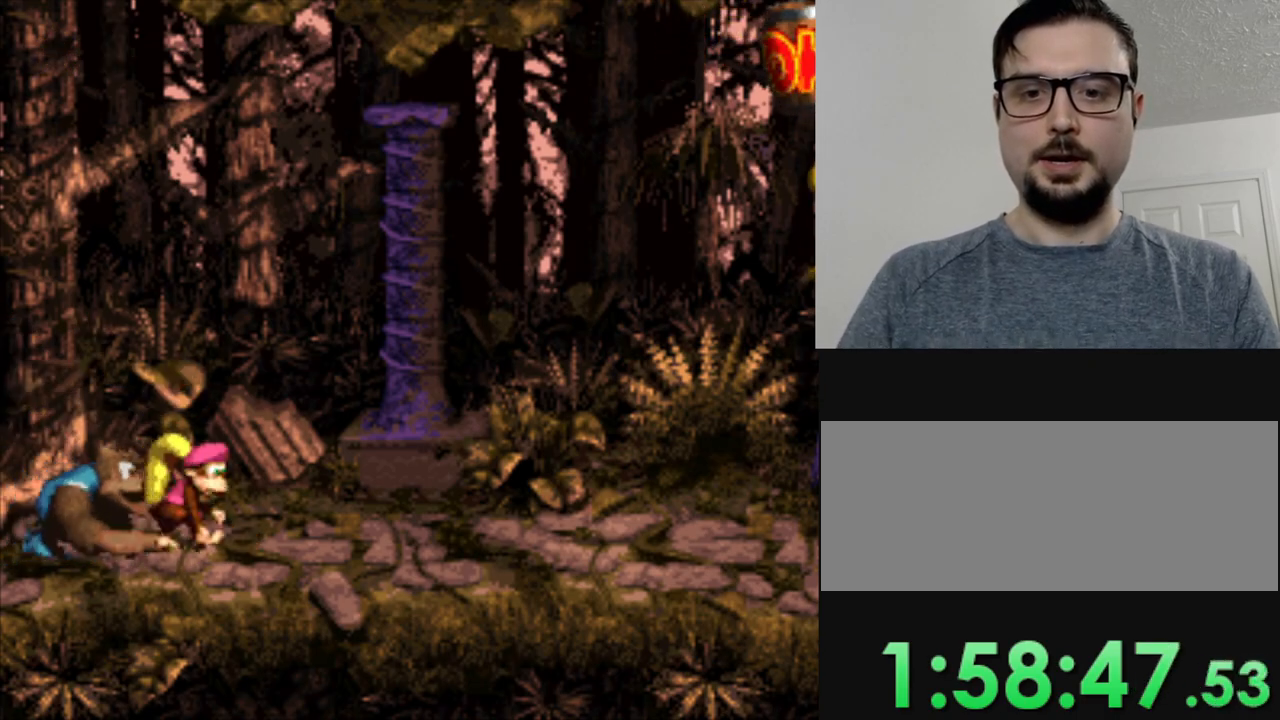
{"buttons": ["Y", "DPAD_RIGHT"], "events": []}
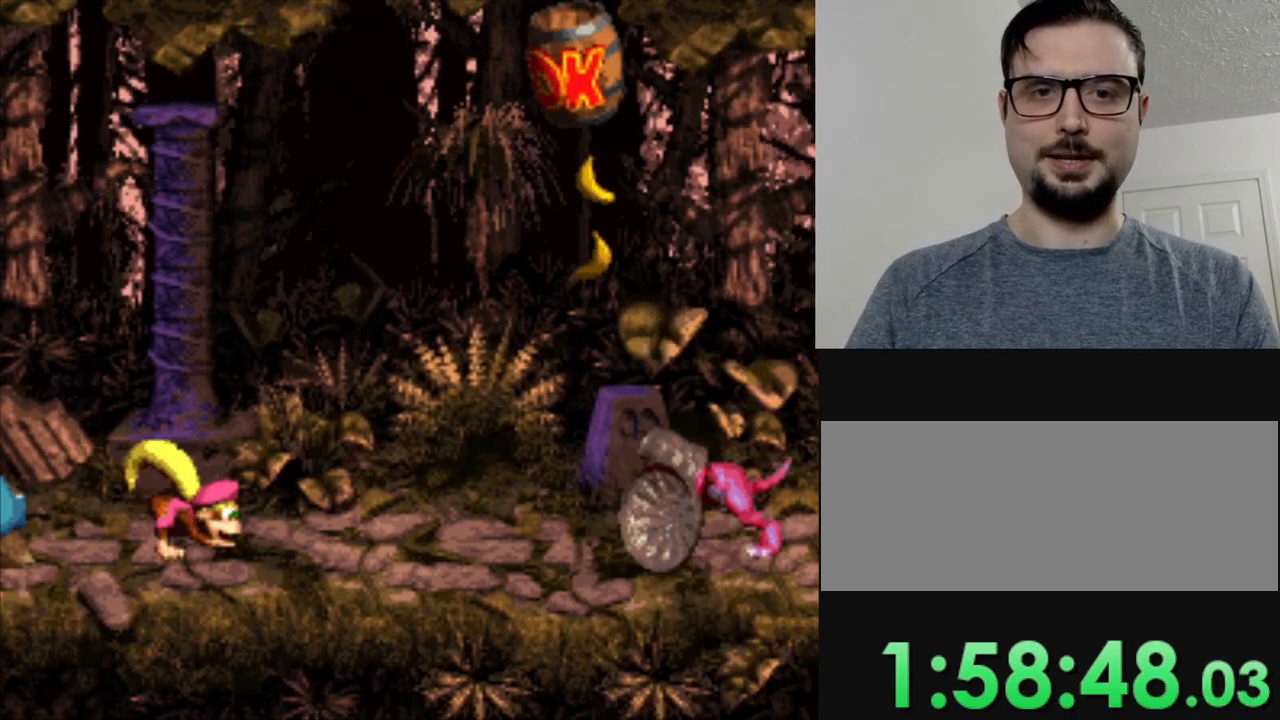
{"buttons": [], "events": [[183, "B", "down"], [400, "DPAD_RIGHT", "up"], [433, "B", "up"], [467, "Y", "up"]]}
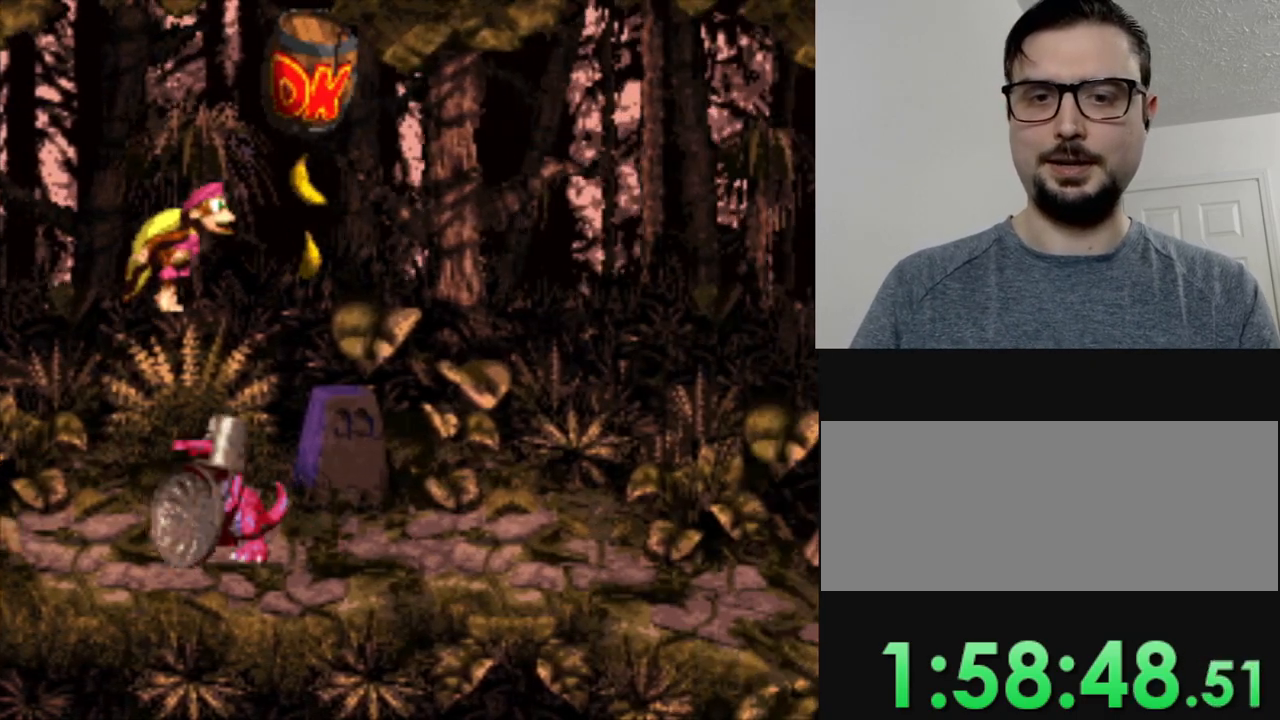
{"buttons": [], "events": [[50, "Y", "down"], [250, "Y", "up"]]}
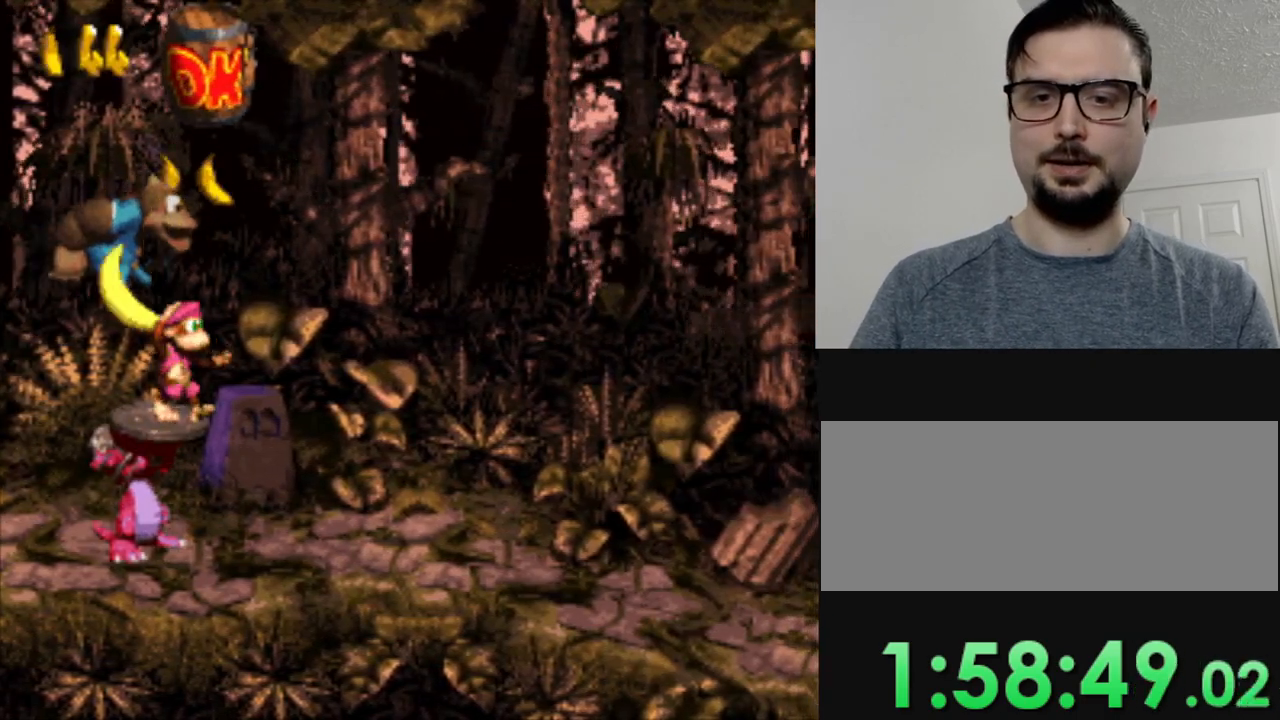
{"buttons": ["DPAD_RIGHT"], "events": [[200, "B", "down"], [233, "DPAD_RIGHT", "down"], [467, "B", "up"]]}
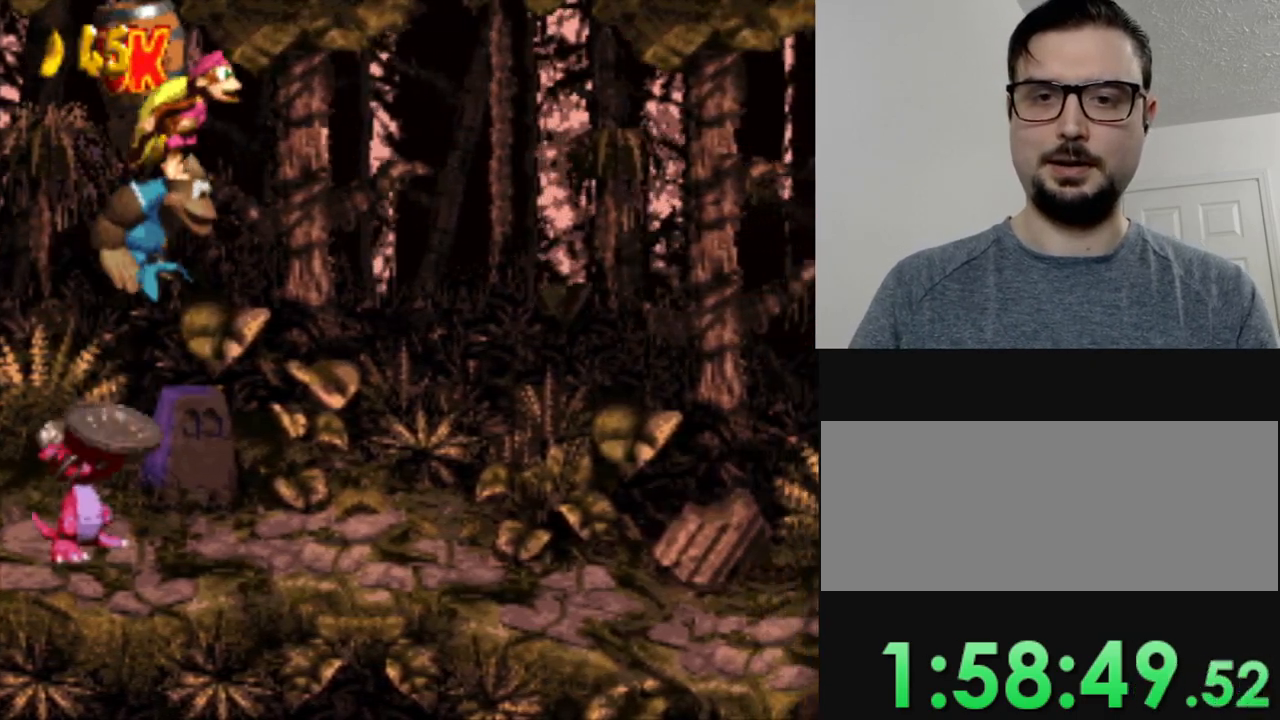
{"buttons": ["Y", "DPAD_RIGHT"], "events": [[67, "Y", "down"]]}
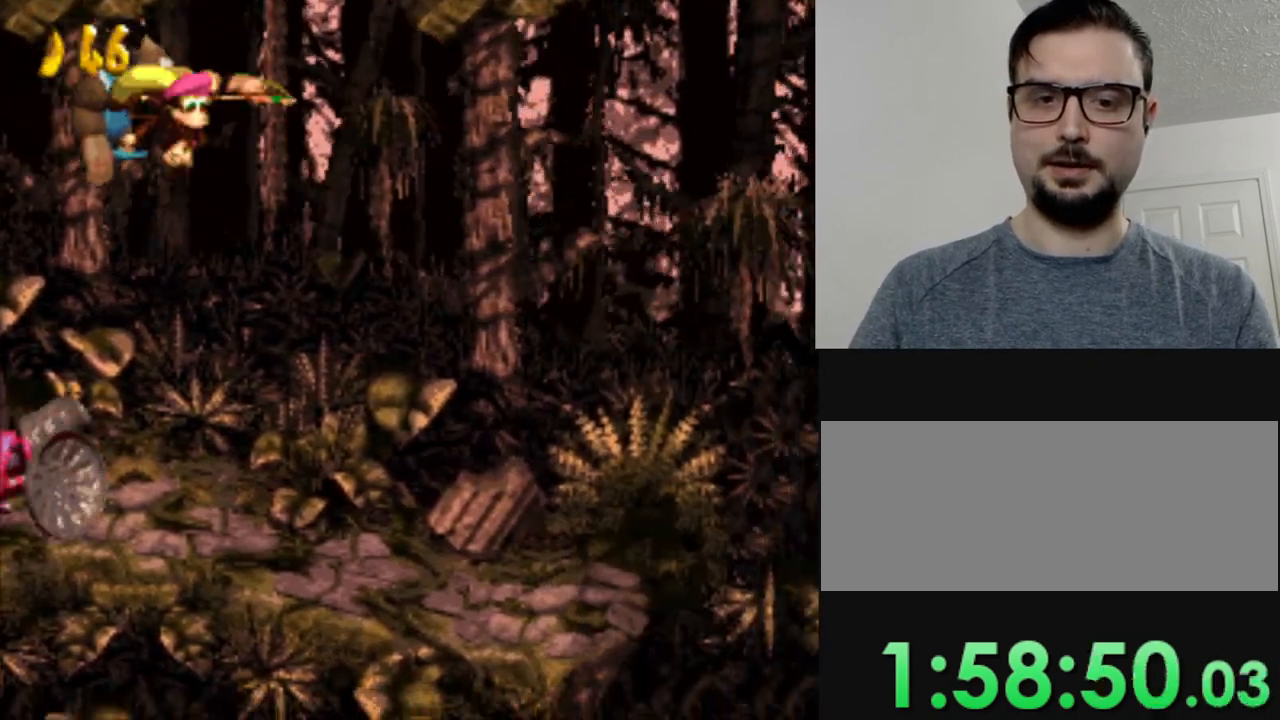
{"buttons": ["Y", "DPAD_RIGHT"], "events": []}
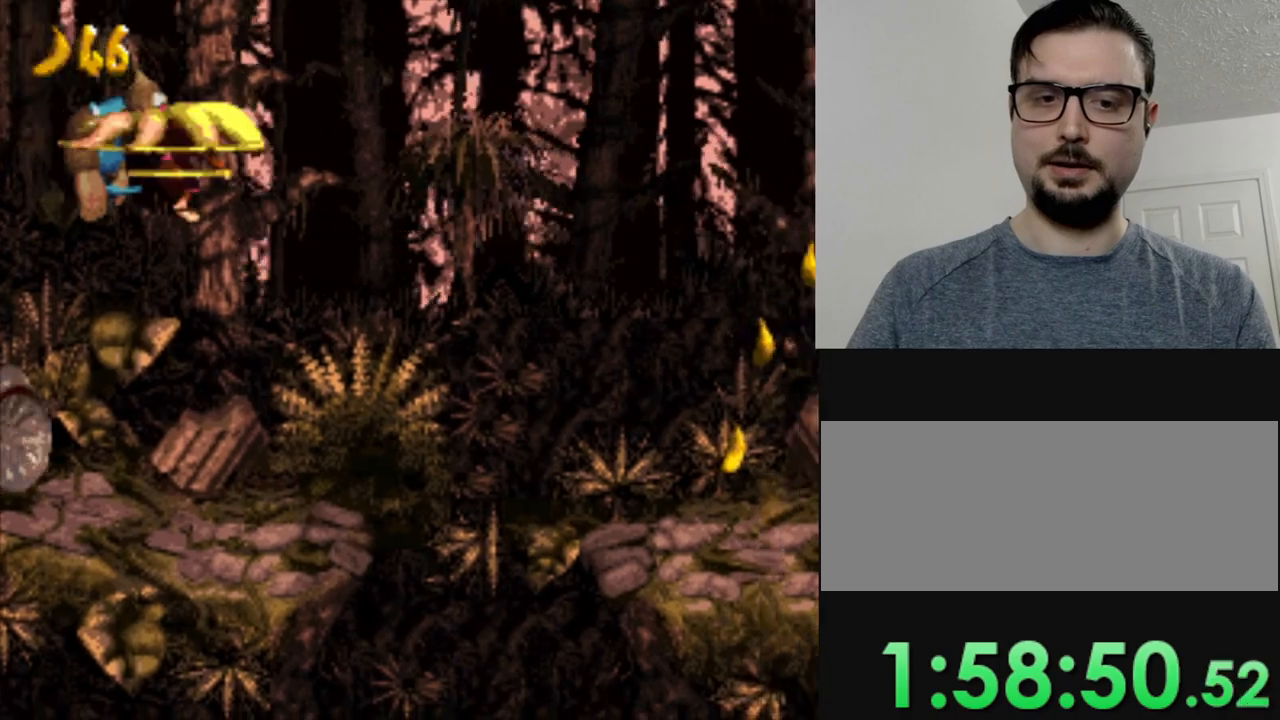
{"buttons": ["Y", "DPAD_RIGHT"], "events": []}
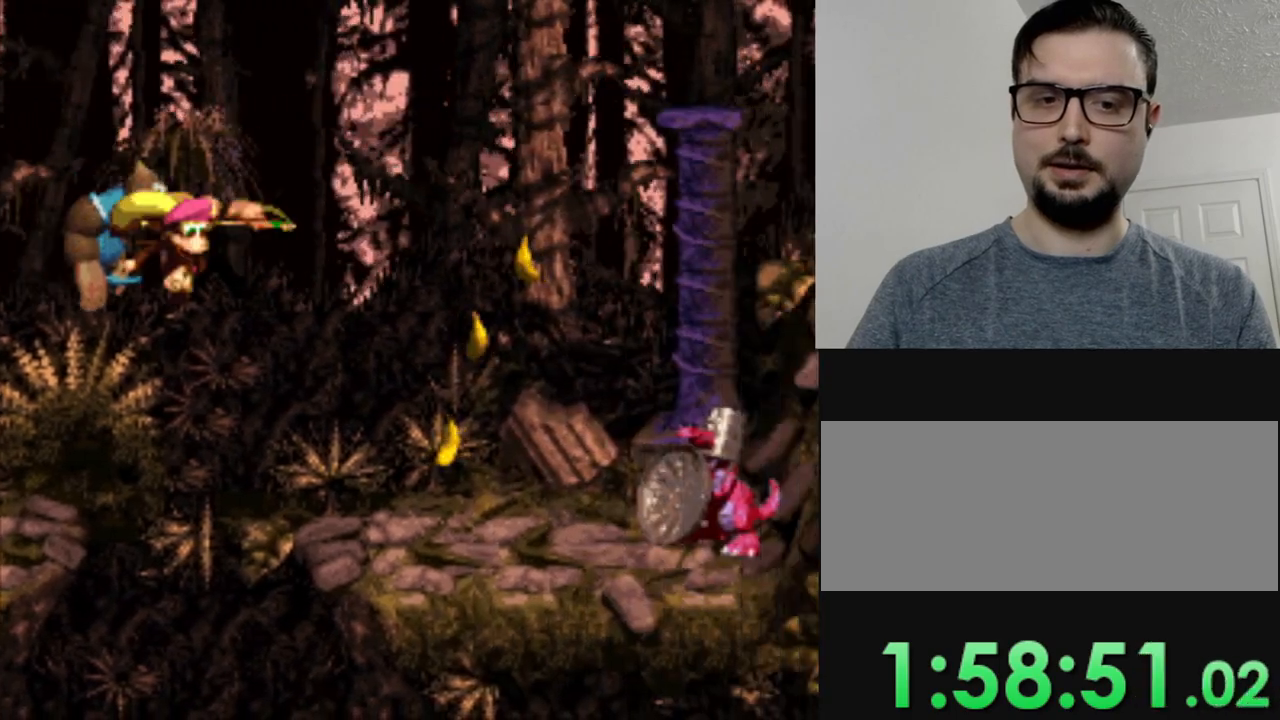
{"buttons": [], "events": [[217, "DPAD_RIGHT", "up"], [217, "Y", "up"]]}
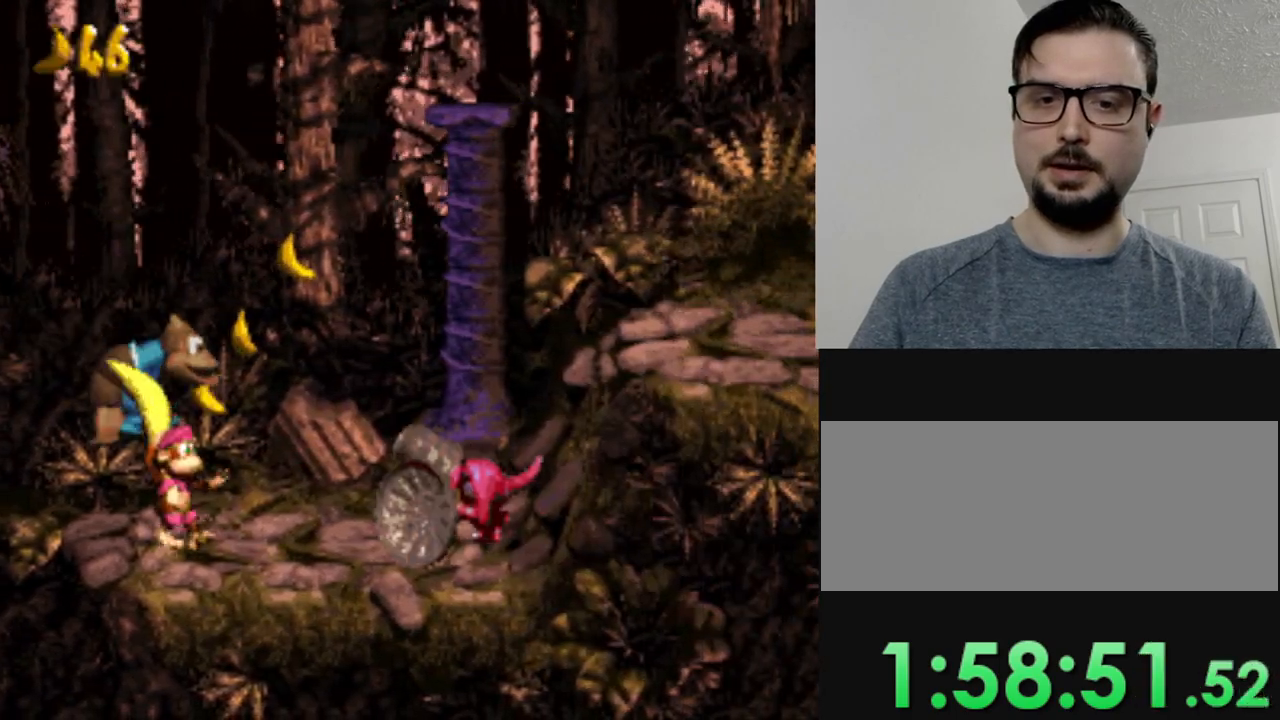
{"buttons": ["Y"], "events": [[84, "B", "down"], [167, "DPAD_RIGHT", "down"], [234, "B", "up"], [317, "Y", "down"], [384, "DPAD_RIGHT", "up"]]}
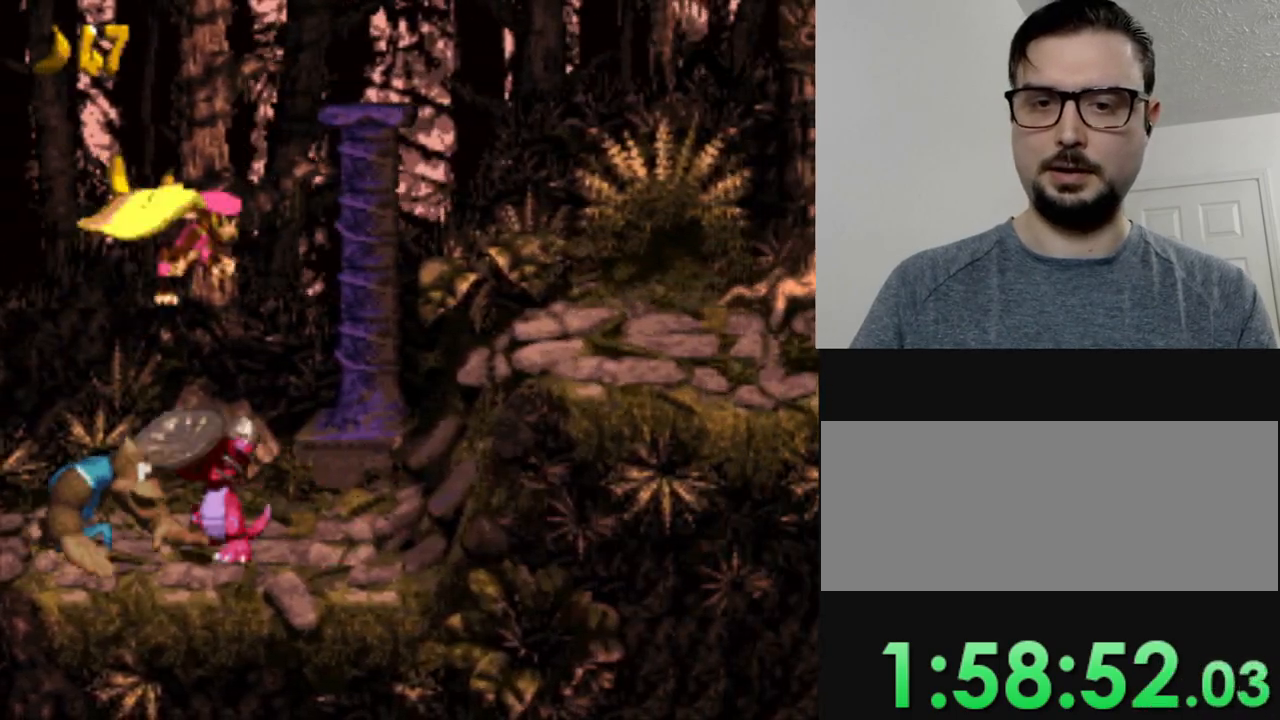
{"buttons": [], "events": [[317, "Y", "up"]]}
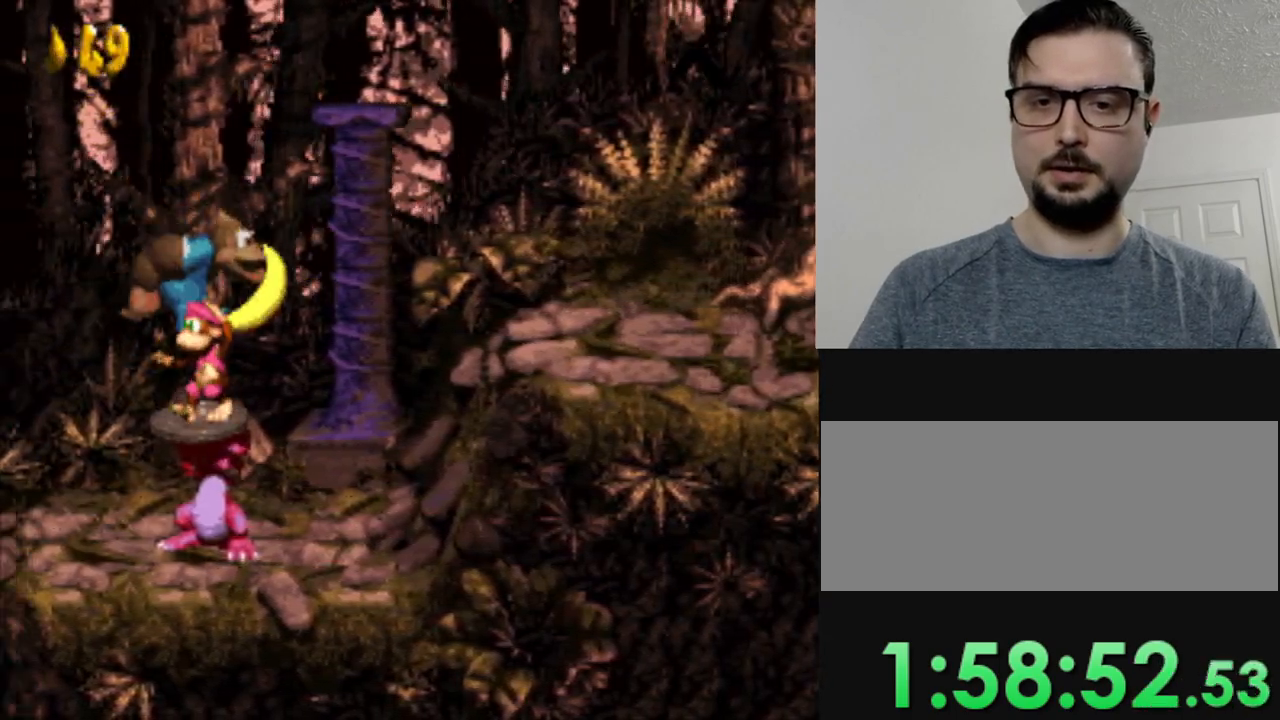
{"buttons": ["B", "Y", "DPAD_RIGHT"], "events": [[134, "DPAD_RIGHT", "down"], [250, "Y", "down"], [334, "B", "down"]]}
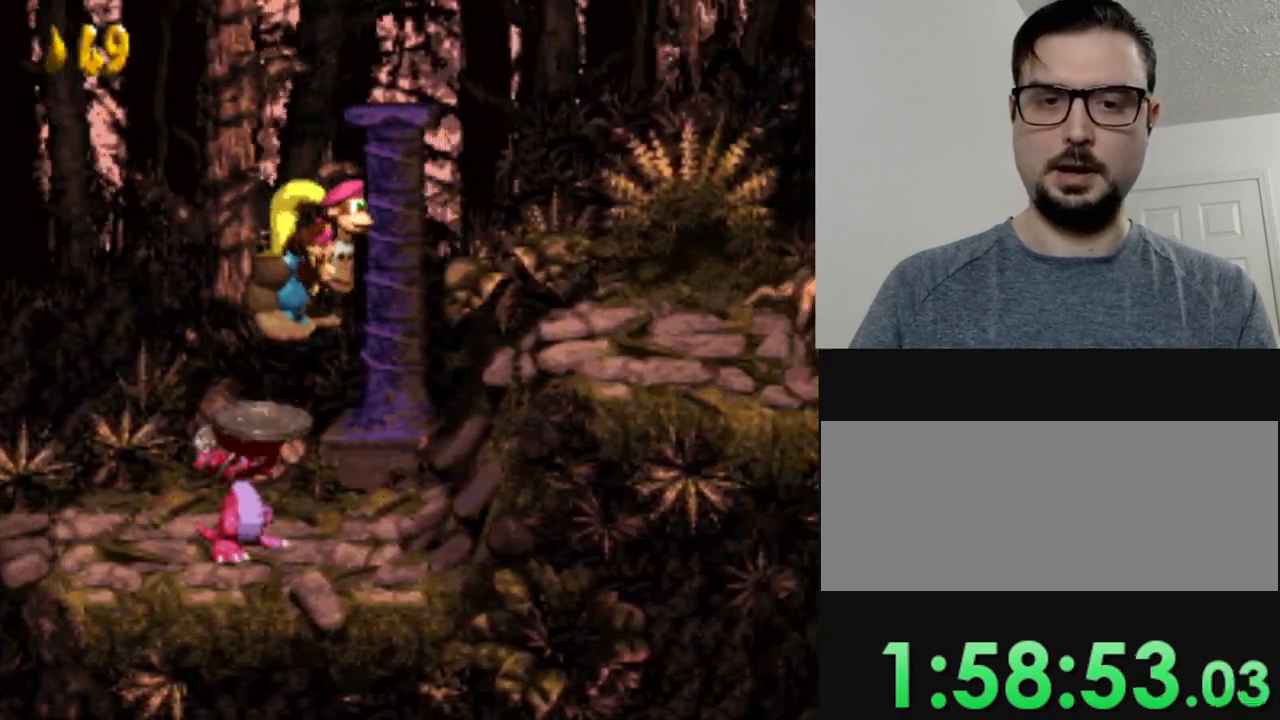
{"buttons": ["DPAD_RIGHT"], "events": [[200, "B", "up"], [200, "Y", "up"], [300, "Y", "down"], [483, "Y", "up"]]}
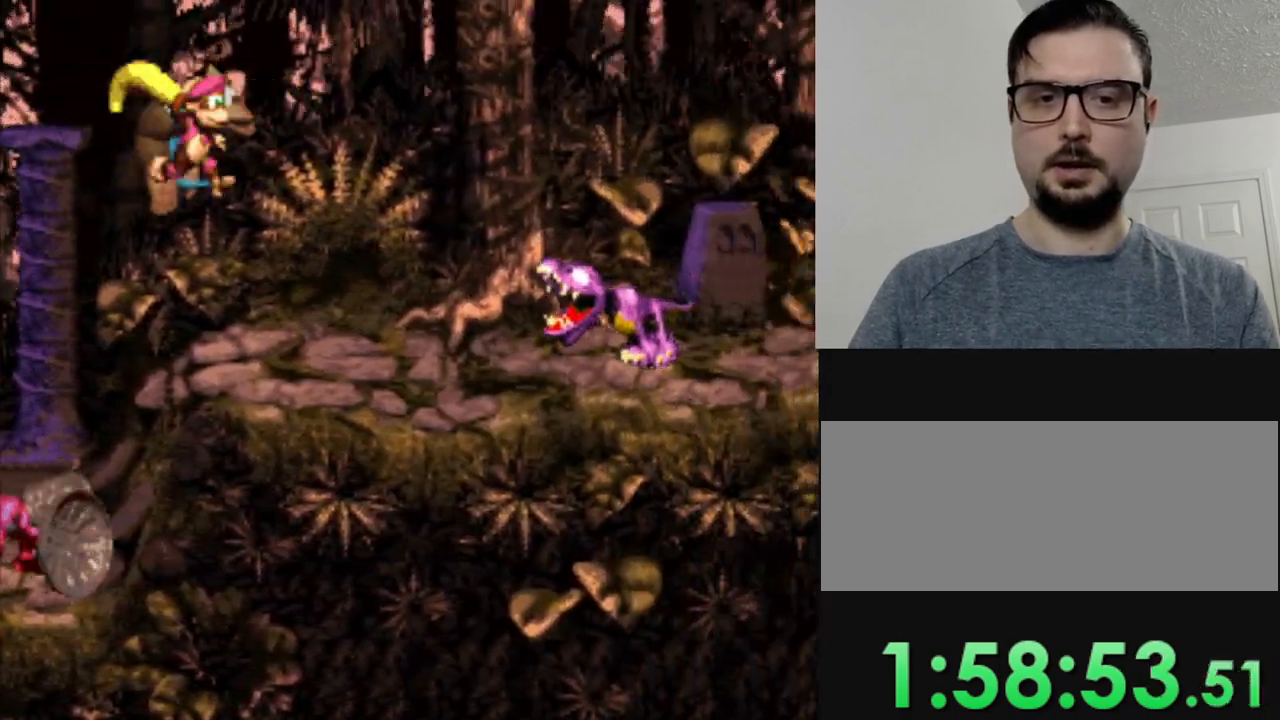
{"buttons": ["DPAD_RIGHT"], "events": [[17, "DPAD_RIGHT", "up"], [317, "B", "down"], [401, "DPAD_RIGHT", "down"], [451, "B", "up"]]}
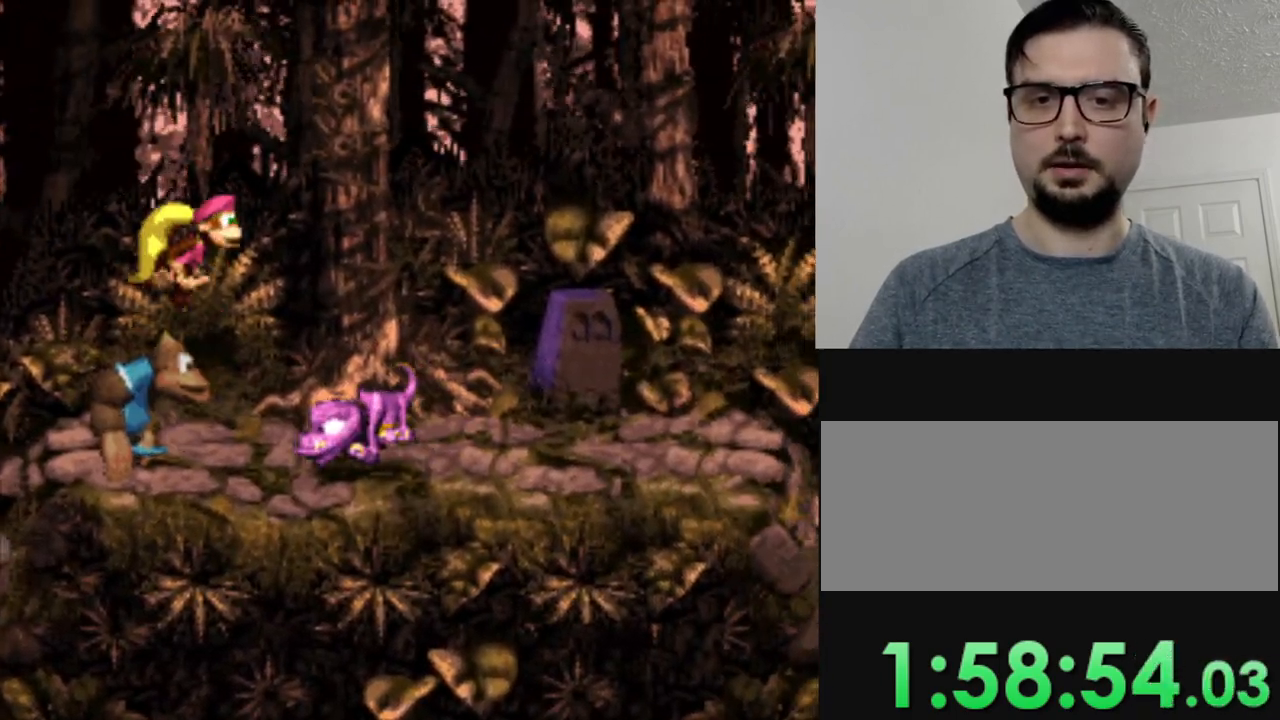
{"buttons": ["DPAD_RIGHT"], "events": [[83, "DPAD_RIGHT", "up"], [333, "DPAD_RIGHT", "down"]]}
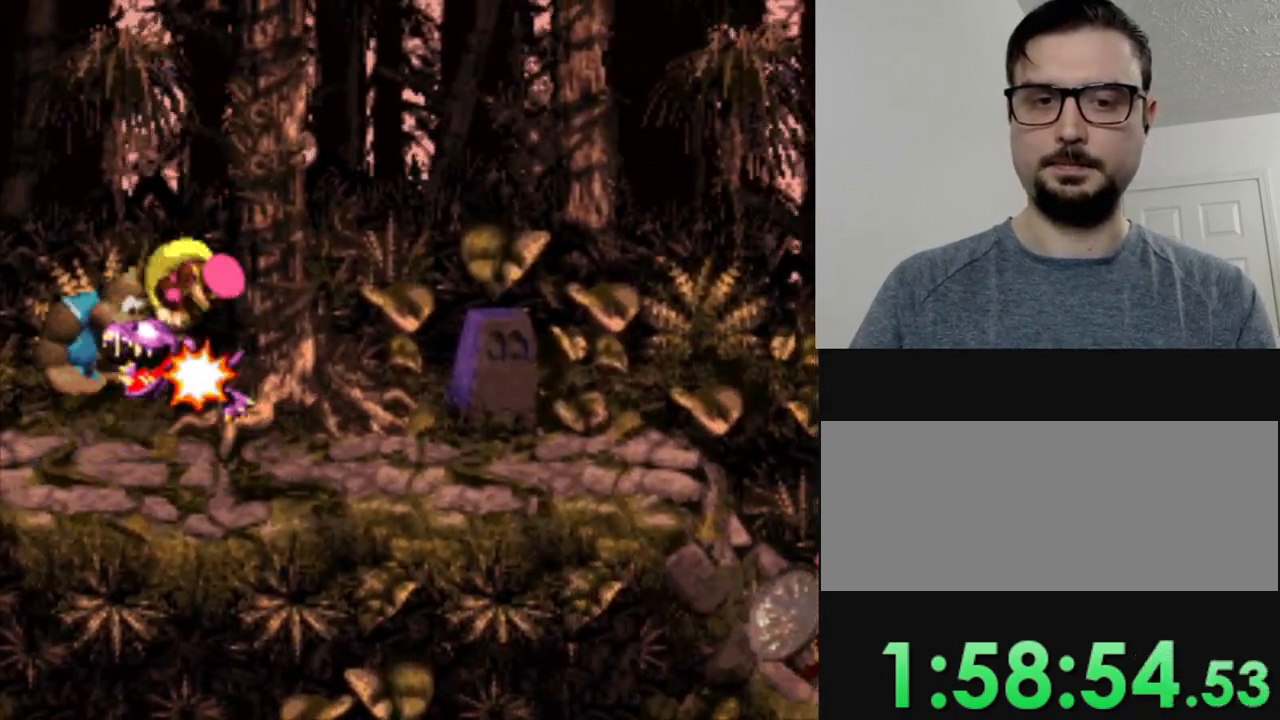
{"buttons": ["Y", "DPAD_RIGHT"], "events": [[167, "Y", "down"]]}
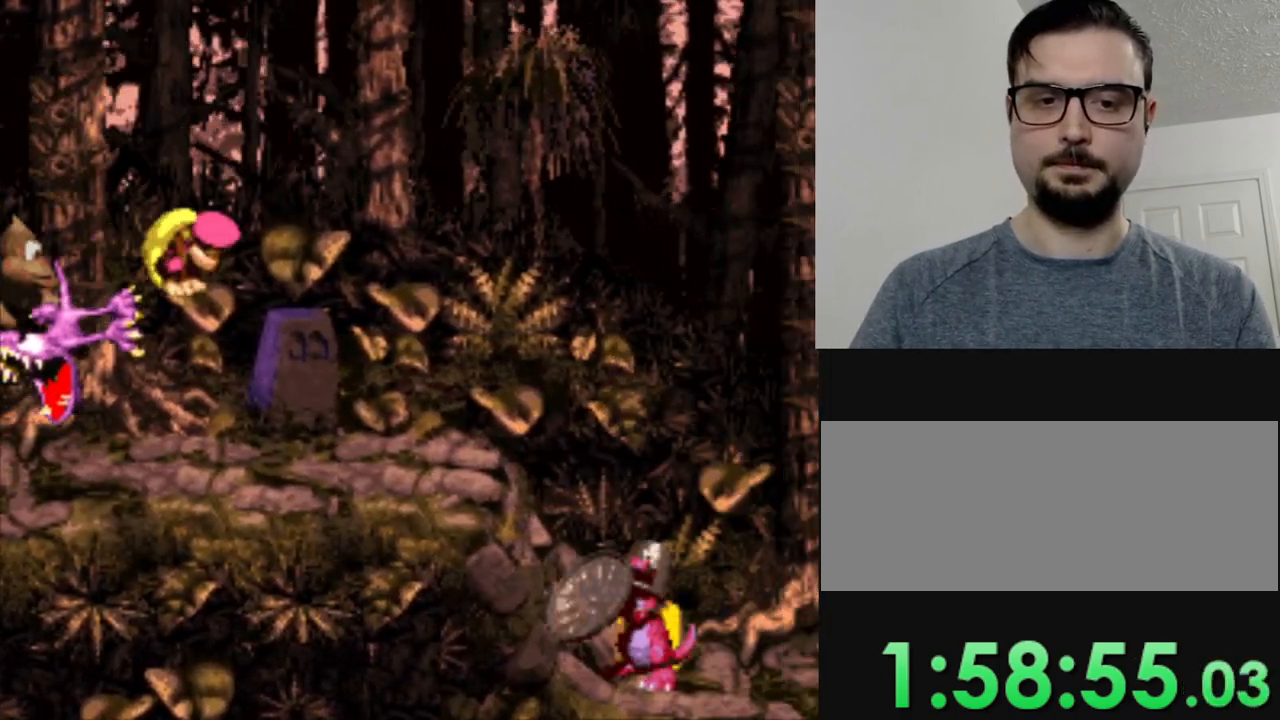
{"buttons": ["B", "Y", "DPAD_RIGHT"], "events": [[433, "B", "down"]]}
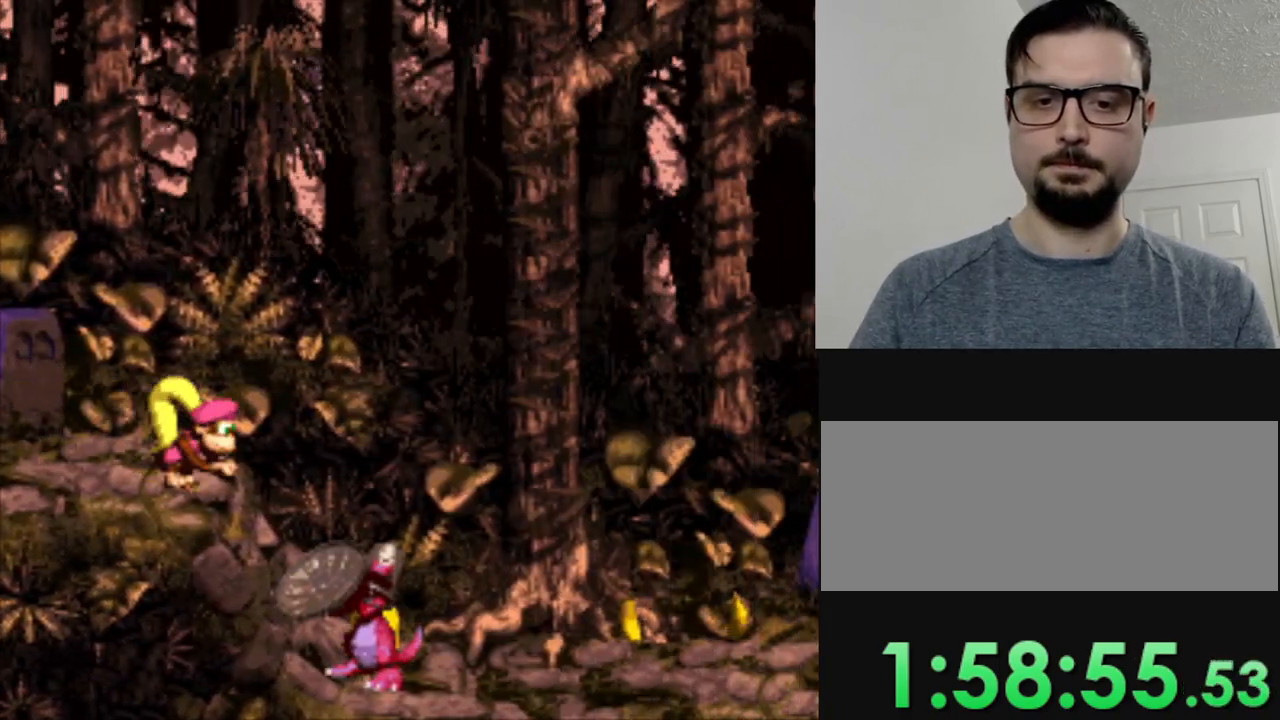
{"buttons": ["Y", "DPAD_RIGHT"], "events": [[184, "B", "up"], [184, "Y", "up"], [267, "Y", "down"]]}
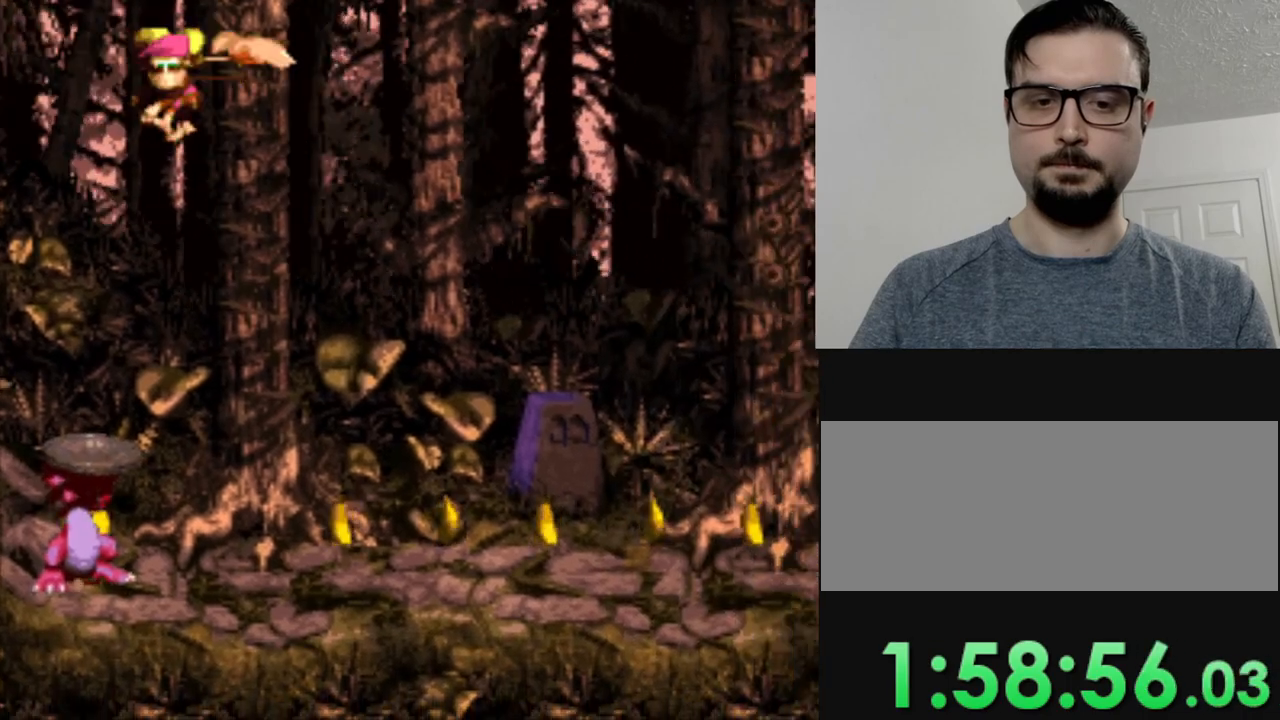
{"buttons": ["DPAD_RIGHT"], "events": [[500, "Y", "up"]]}
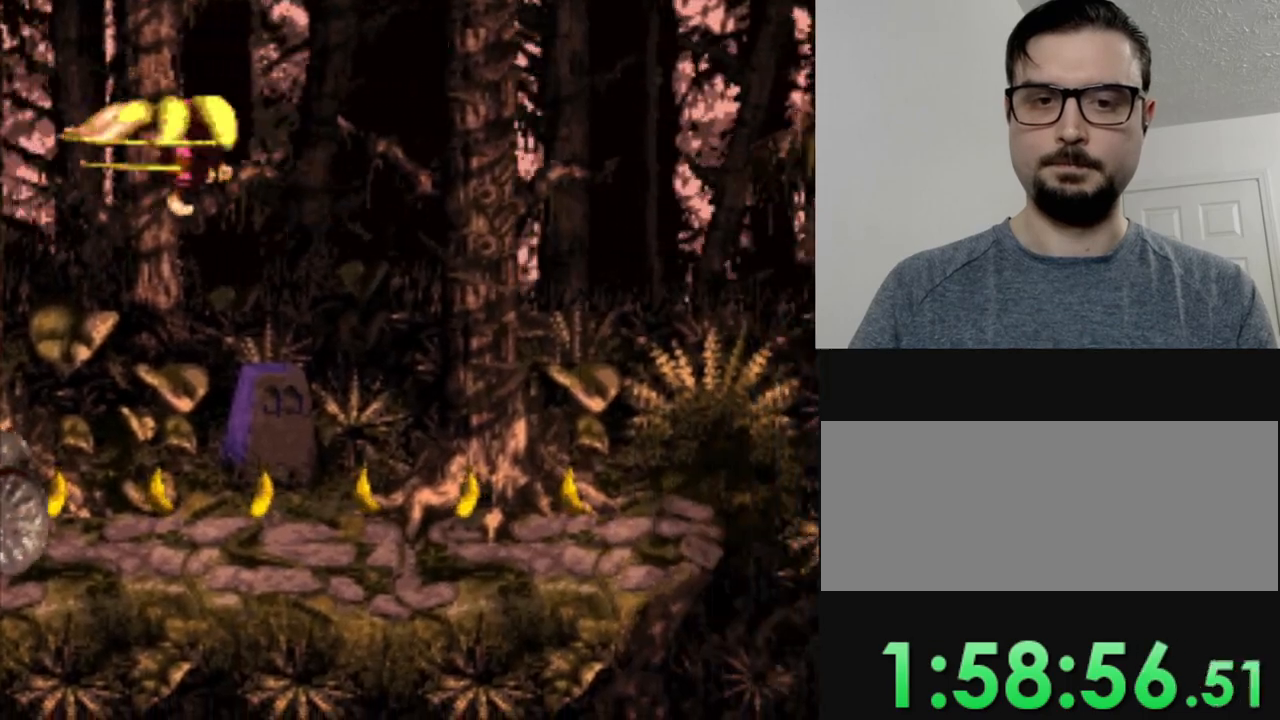
{"buttons": ["DPAD_RIGHT"], "events": []}
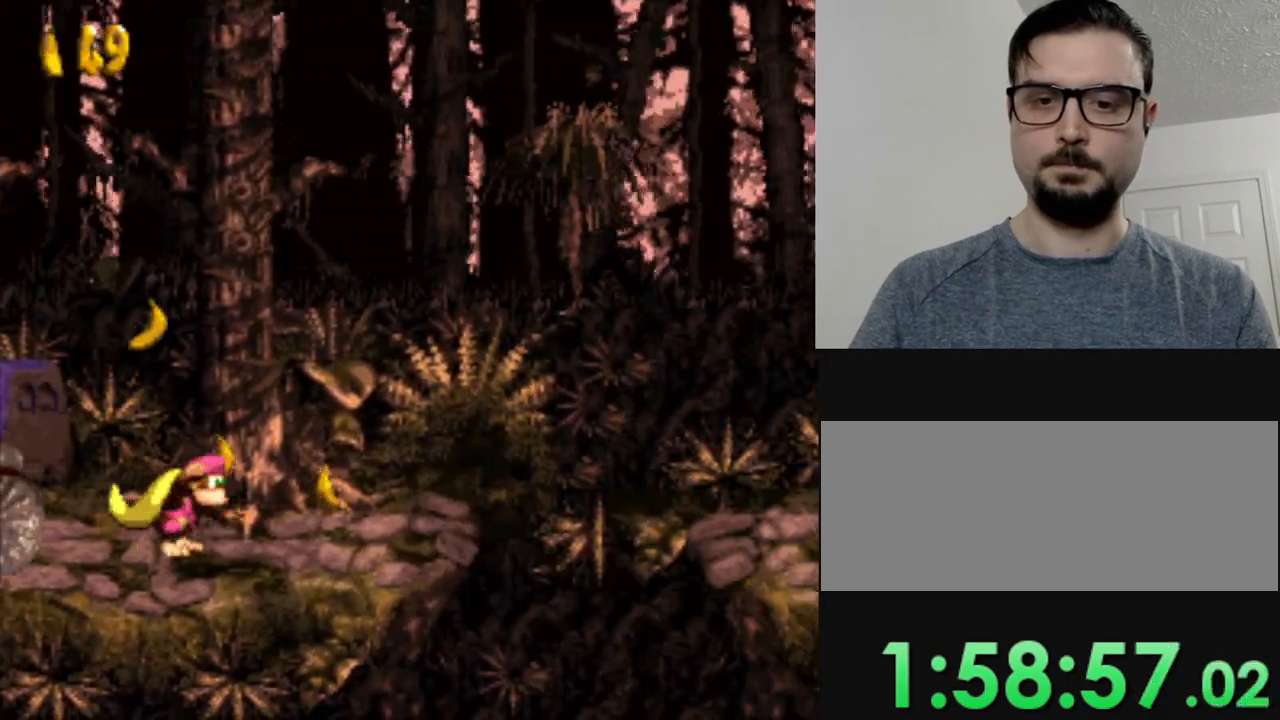
{"buttons": ["Y", "DPAD_LEFT"], "events": [[83, "B", "down"], [267, "DPAD_RIGHT", "up"], [300, "B", "up"], [400, "Y", "down"], [467, "DPAD_LEFT", "down"]]}
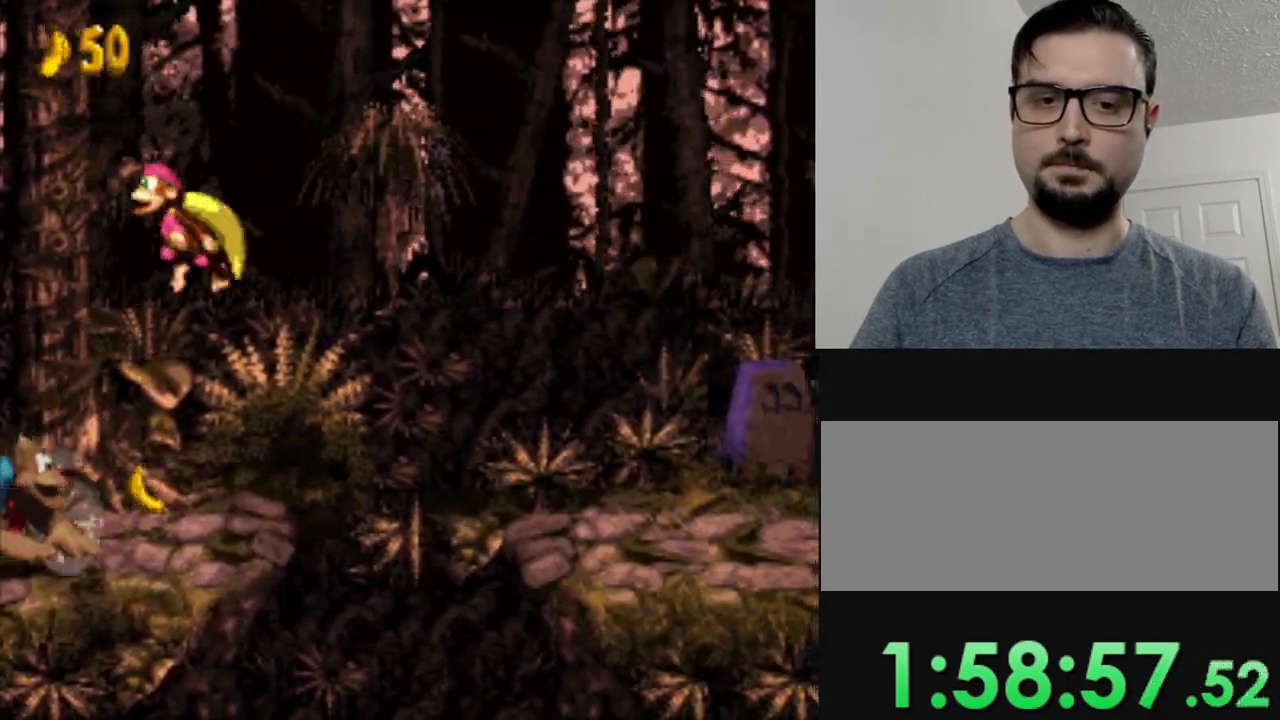
{"buttons": ["Y"], "events": [[117, "DPAD_LEFT", "up"]]}
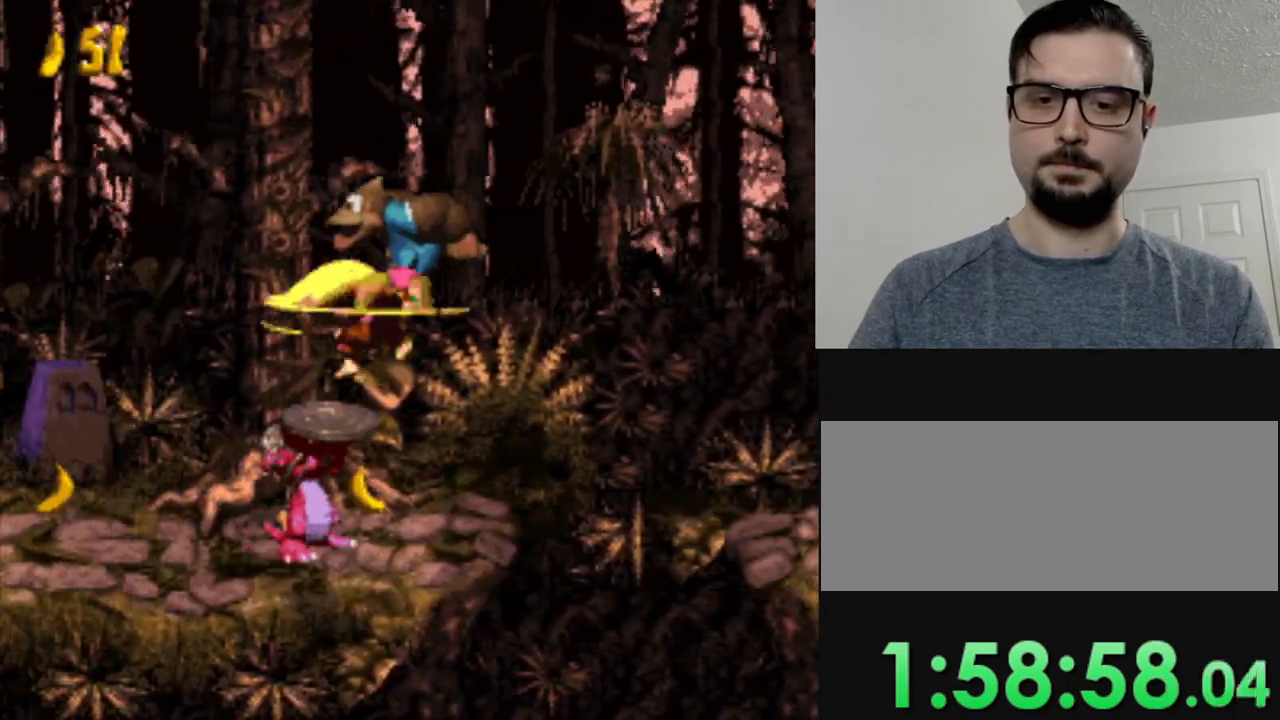
{"buttons": ["Y", "DPAD_RIGHT"], "events": [[183, "DPAD_LEFT", "down"], [250, "DPAD_LEFT", "up"], [450, "DPAD_RIGHT", "down"]]}